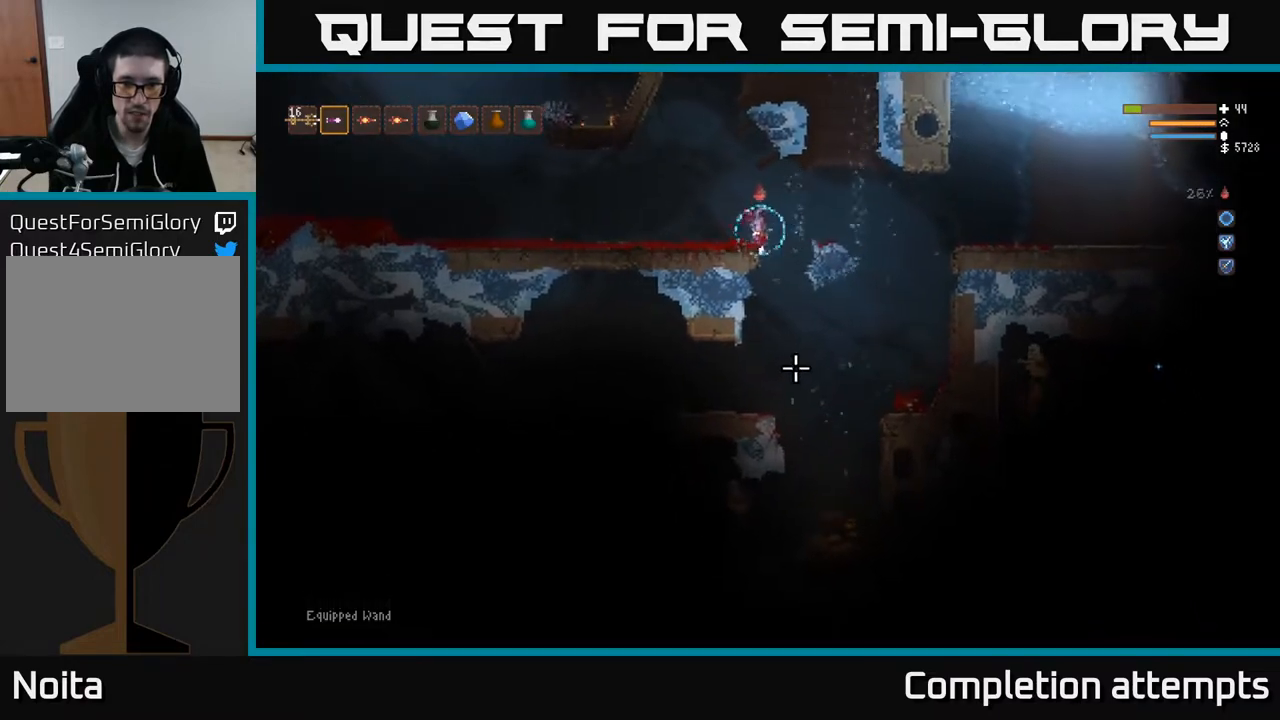
Gameplay with a controller (Xbox layout); each line is a JSON object with the inputs held at the frame after it. "events" lists button and stick changes between this image and that frame as [ms after this image, input, new state], when the widget could be followed in between.
{"buttons": [], "left_stick": "center", "right_stick": "down", "events": [[83, "left_stick", "center"], [150, "left_stick", "right"], [383, "left_stick", "left"], [500, "left_stick", "center"]]}
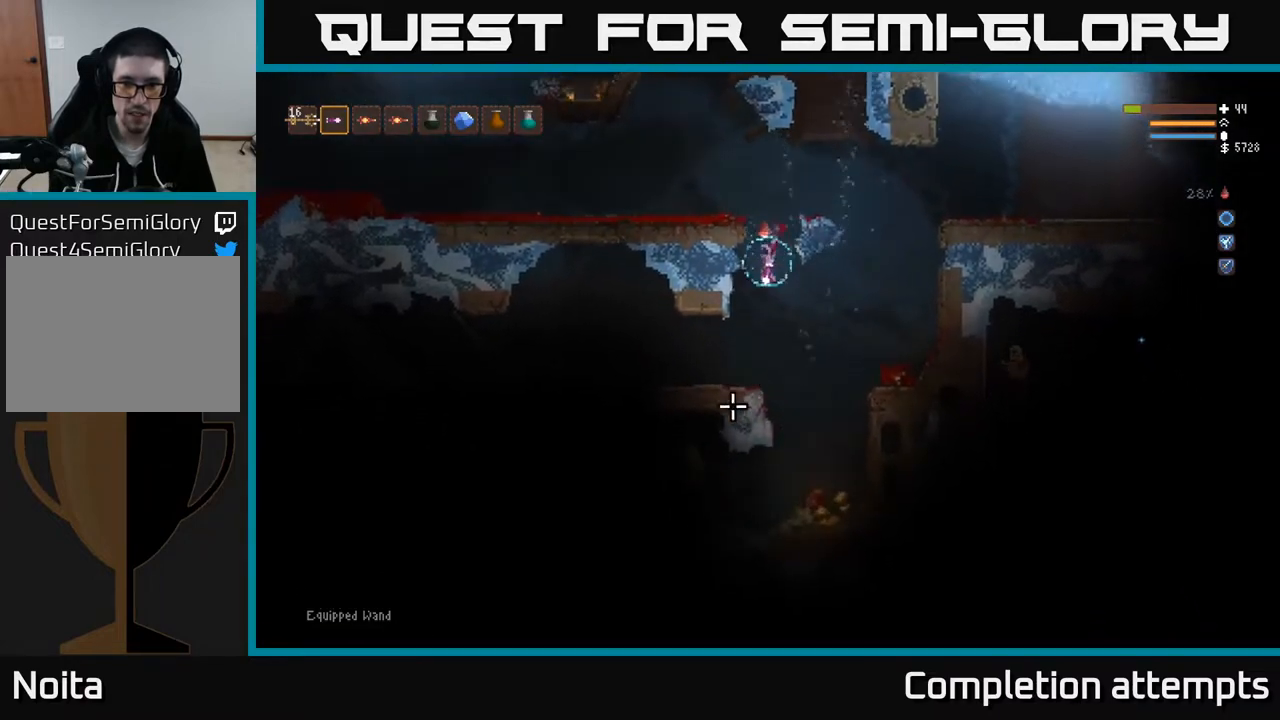
{"buttons": [], "left_stick": "center", "right_stick": "left", "events": [[50, "left_stick", "right"], [67, "right_stick", "down-left"], [383, "right_stick", "left"], [500, "left_stick", "center"]]}
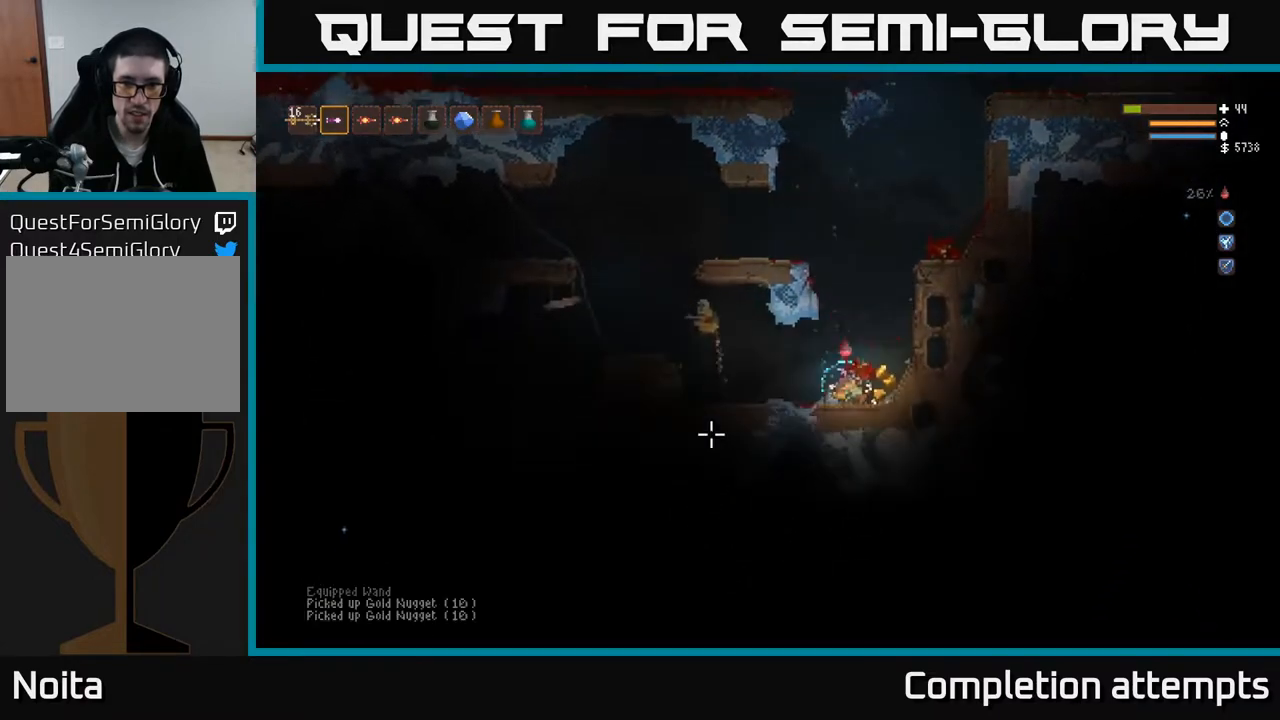
{"buttons": ["L2", "R2"], "left_stick": "left", "right_stick": "left", "events": [[33, "L2", "down"], [83, "R2", "down"], [83, "left_stick", "up"], [183, "left_stick", "right"], [317, "R2", "up"], [350, "left_stick", "left"], [433, "R2", "down"]]}
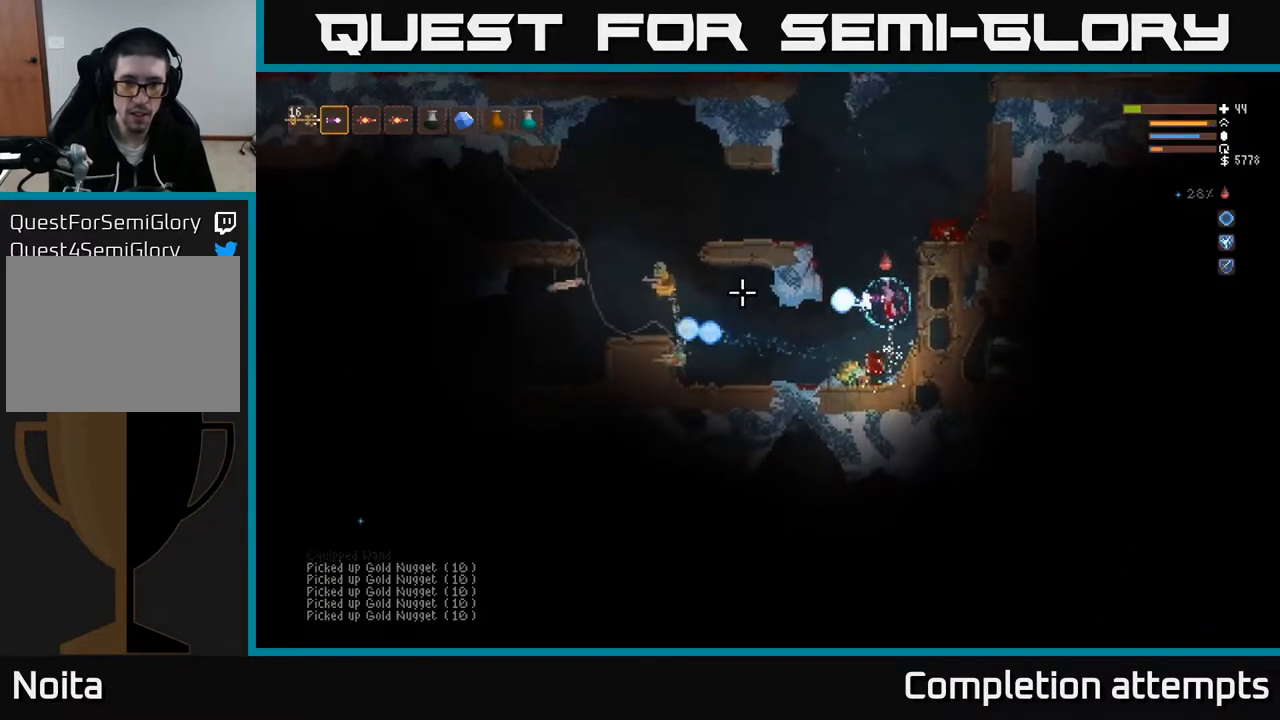
{"buttons": ["L2"], "left_stick": "up-left", "right_stick": "left", "events": [[100, "R2", "up"], [317, "L2", "up"], [367, "L2", "down"], [383, "left_stick", "up-left"]]}
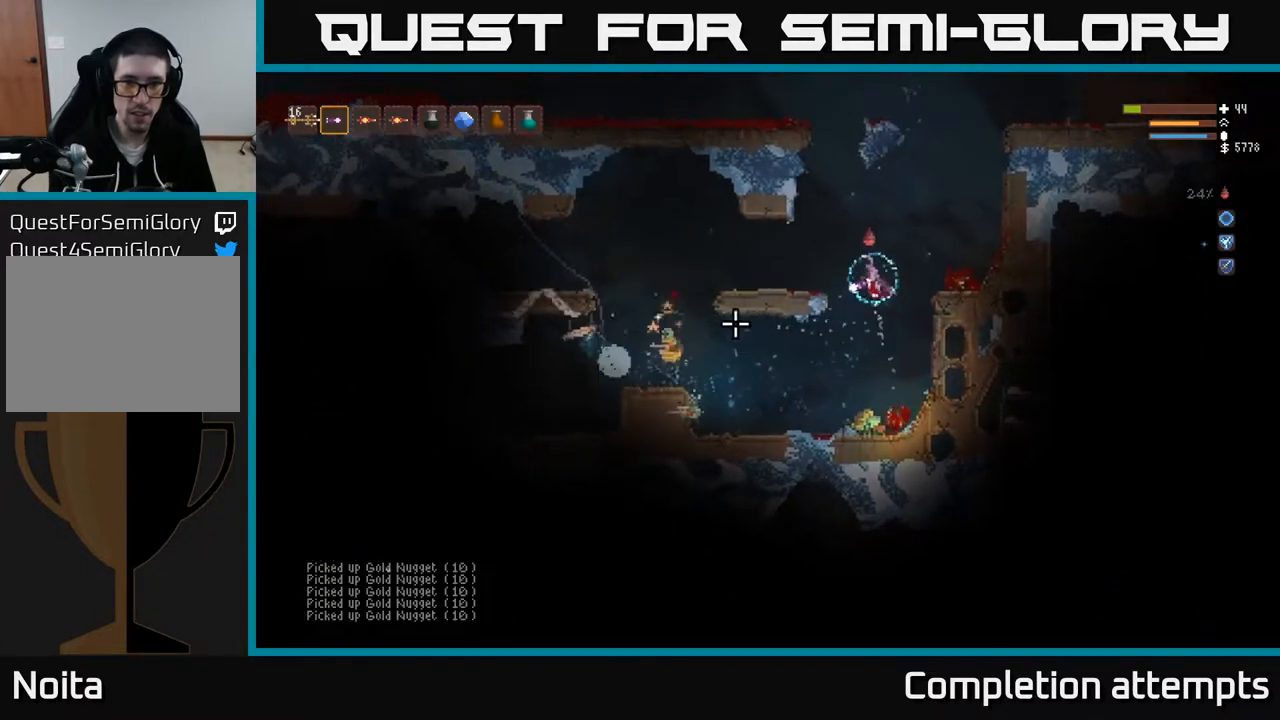
{"buttons": [], "left_stick": "left", "right_stick": "down-left", "events": [[33, "L2", "up"], [33, "left_stick", "left"], [467, "right_stick", "down-left"]]}
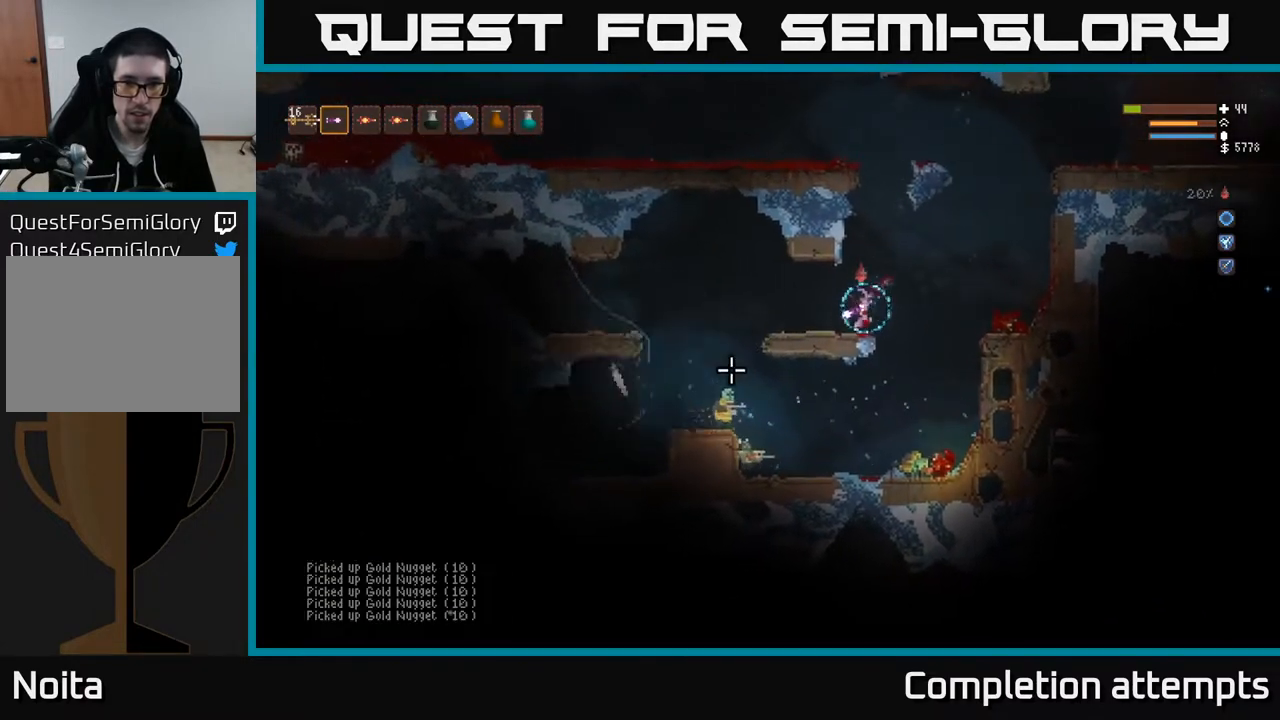
{"buttons": [], "left_stick": "left", "right_stick": "down", "events": [[300, "right_stick", "down"], [383, "L2", "down"], [483, "L2", "up"]]}
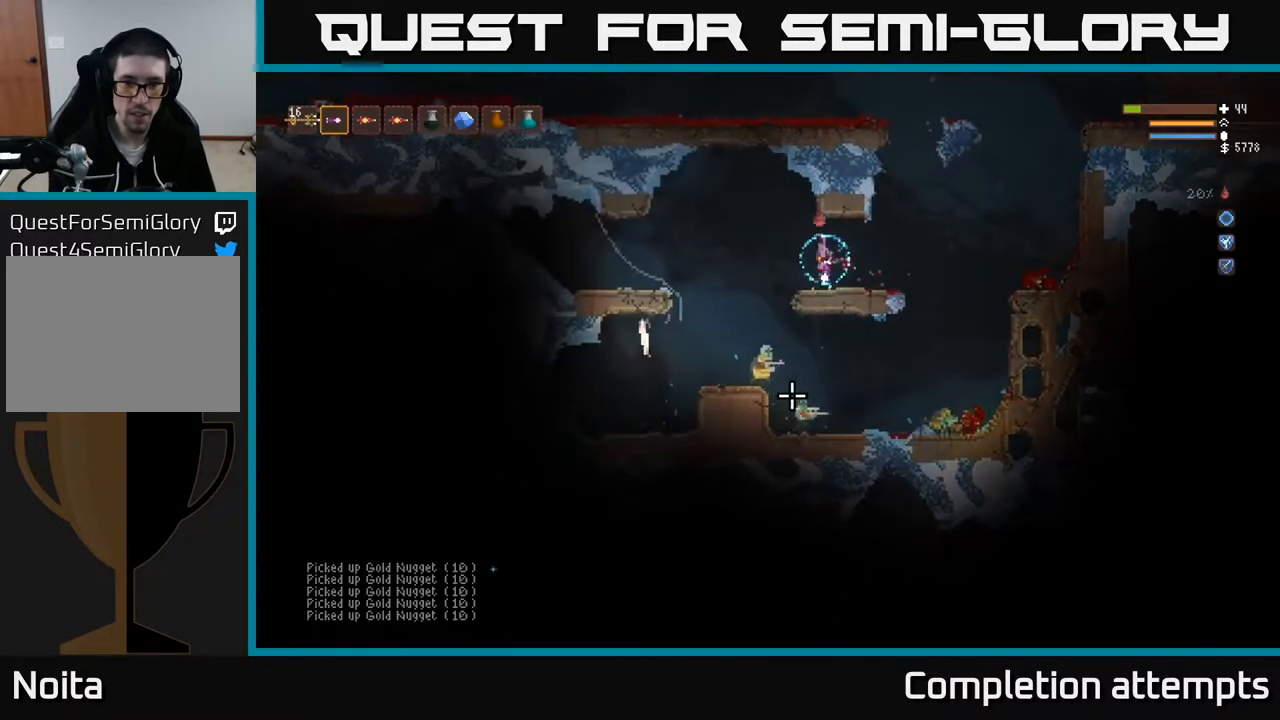
{"buttons": ["L2"], "left_stick": "left", "right_stick": "down", "events": [[250, "R2", "down"], [333, "R2", "up"], [433, "L2", "down"]]}
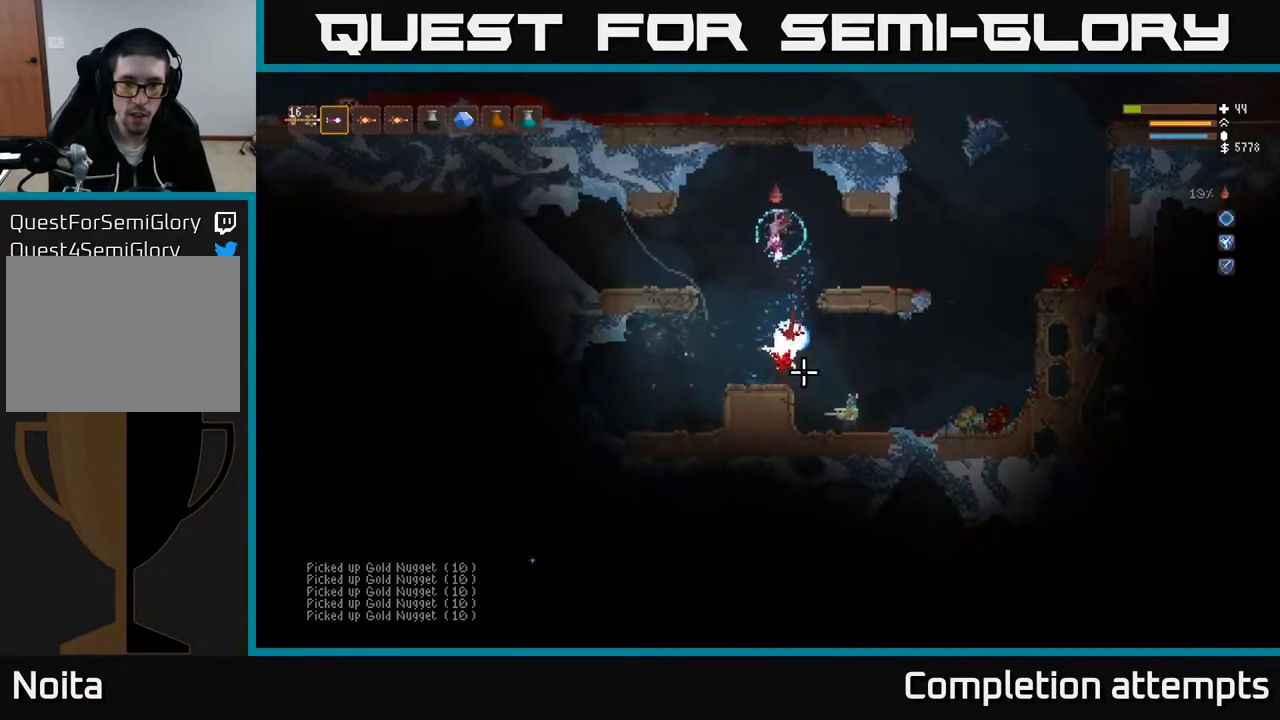
{"buttons": ["R2"], "left_stick": "left", "right_stick": "down-right", "events": [[83, "R2", "down"], [100, "right_stick", "down-right"], [183, "R2", "up"], [200, "L2", "up"], [433, "R2", "down"]]}
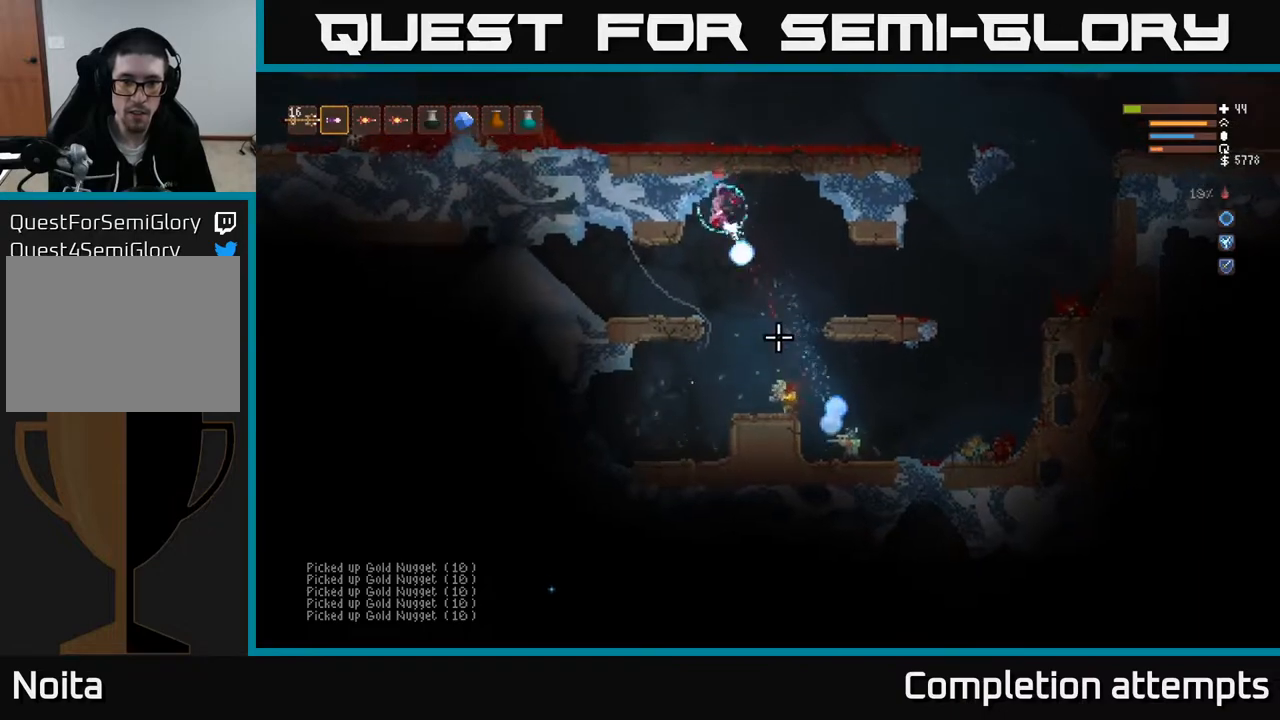
{"buttons": [], "left_stick": "left", "right_stick": "down-right", "events": [[33, "left_stick", "center"], [67, "R2", "up"], [133, "left_stick", "left"], [283, "left_stick", "center"], [467, "left_stick", "left"]]}
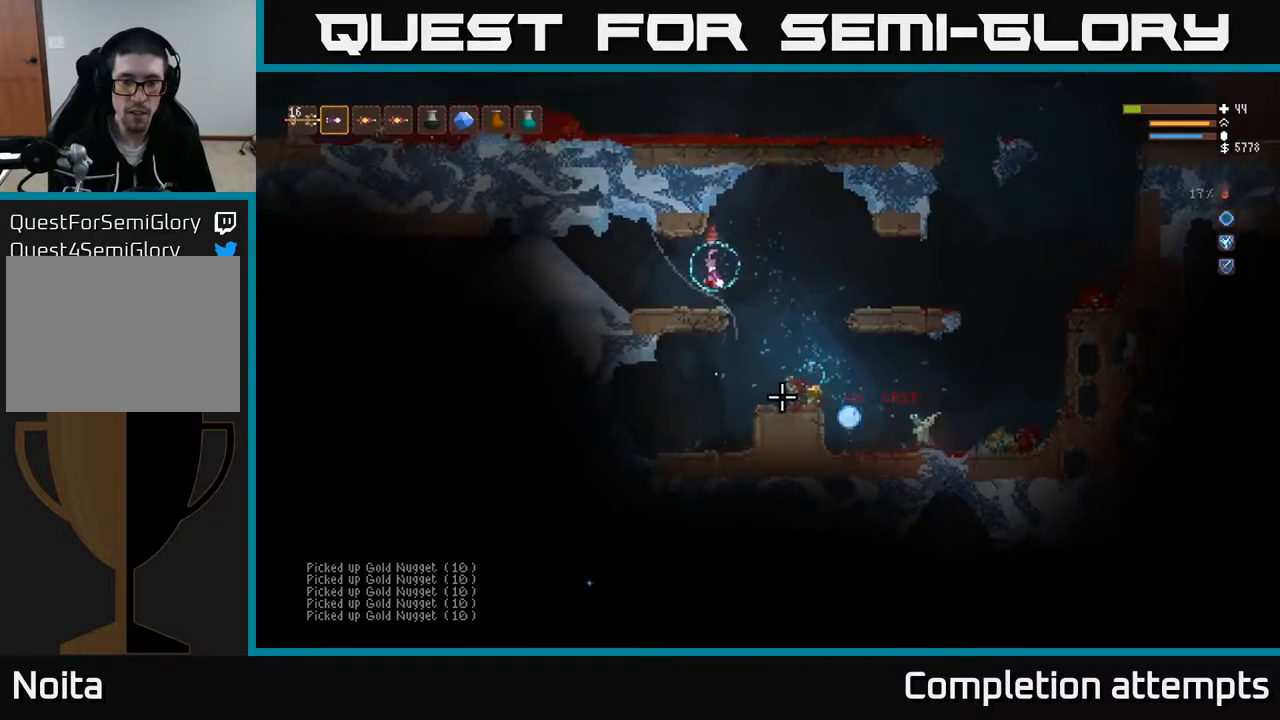
{"buttons": [], "left_stick": "right", "right_stick": "down-right", "events": [[117, "left_stick", "right"]]}
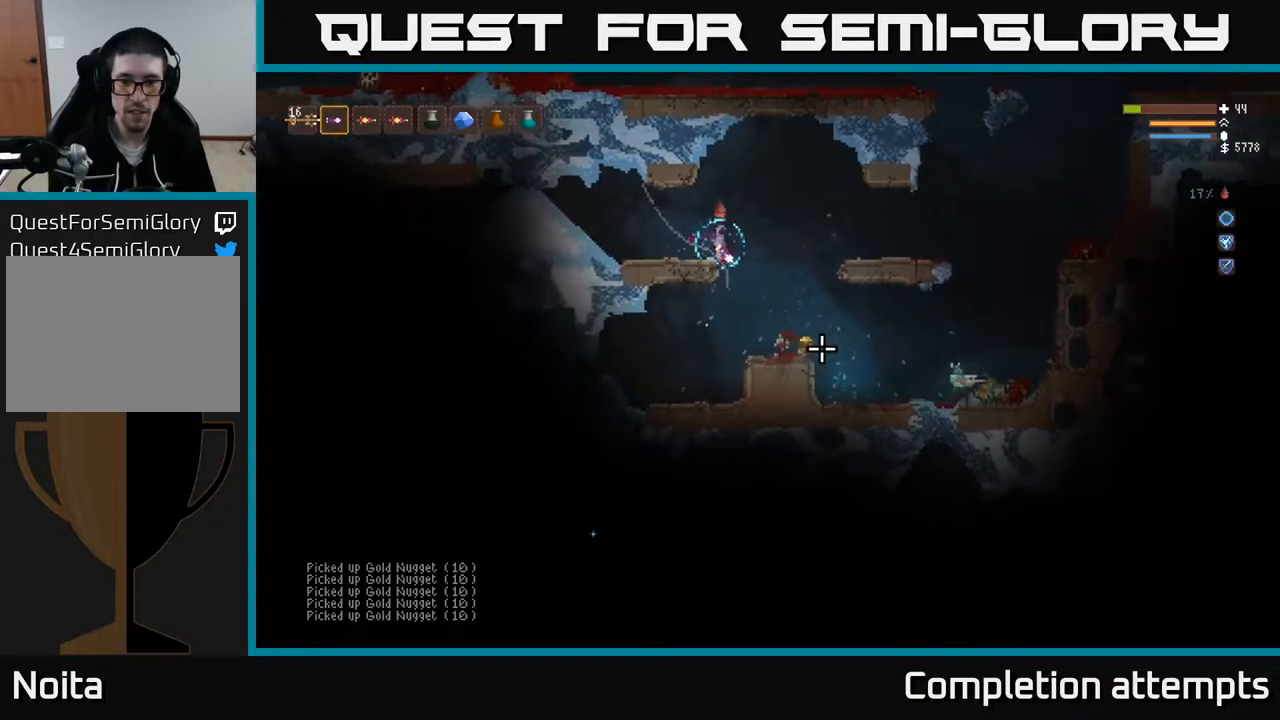
{"buttons": ["L2", "R2"], "left_stick": "right", "right_stick": "right", "events": [[150, "R2", "down"], [217, "right_stick", "right"], [250, "R2", "up"], [483, "L2", "down"], [483, "R2", "down"]]}
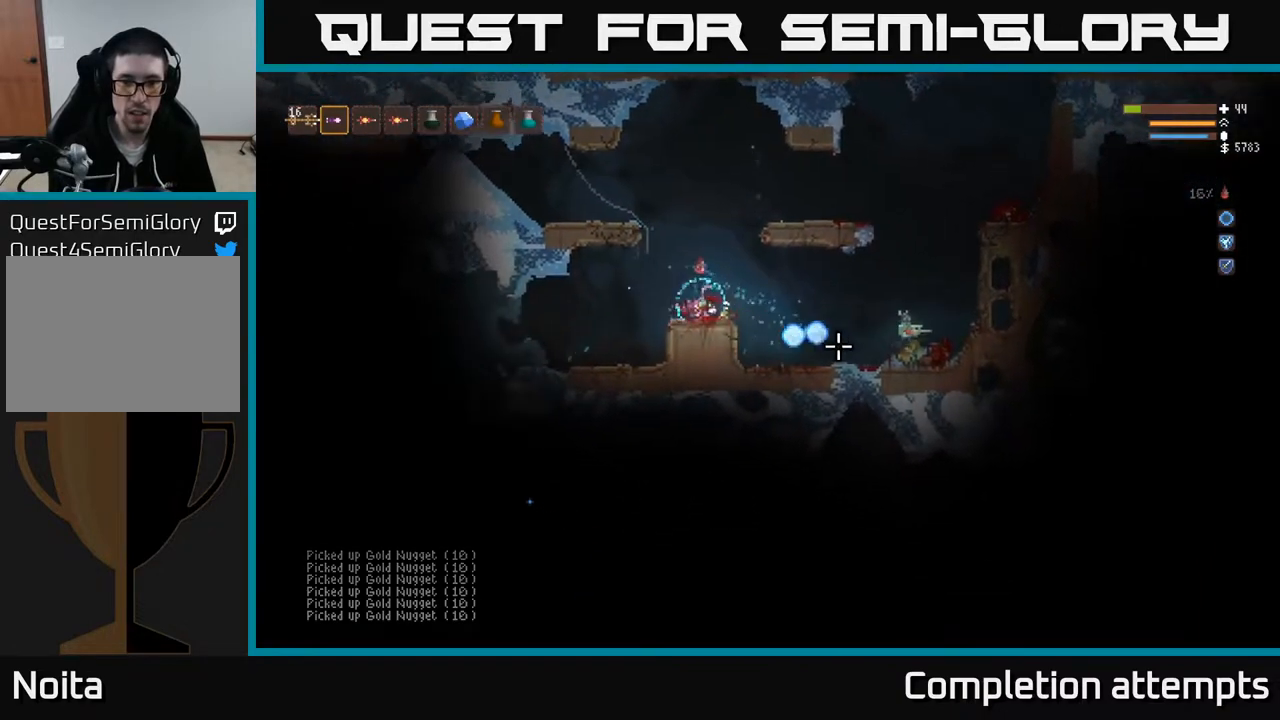
{"buttons": ["L2"], "left_stick": "right", "right_stick": "down-right", "events": [[100, "R2", "up"], [117, "left_stick", "up"], [133, "right_stick", "down-right"], [167, "left_stick", "up-left"], [333, "R2", "down"], [383, "left_stick", "right"], [450, "R2", "up"]]}
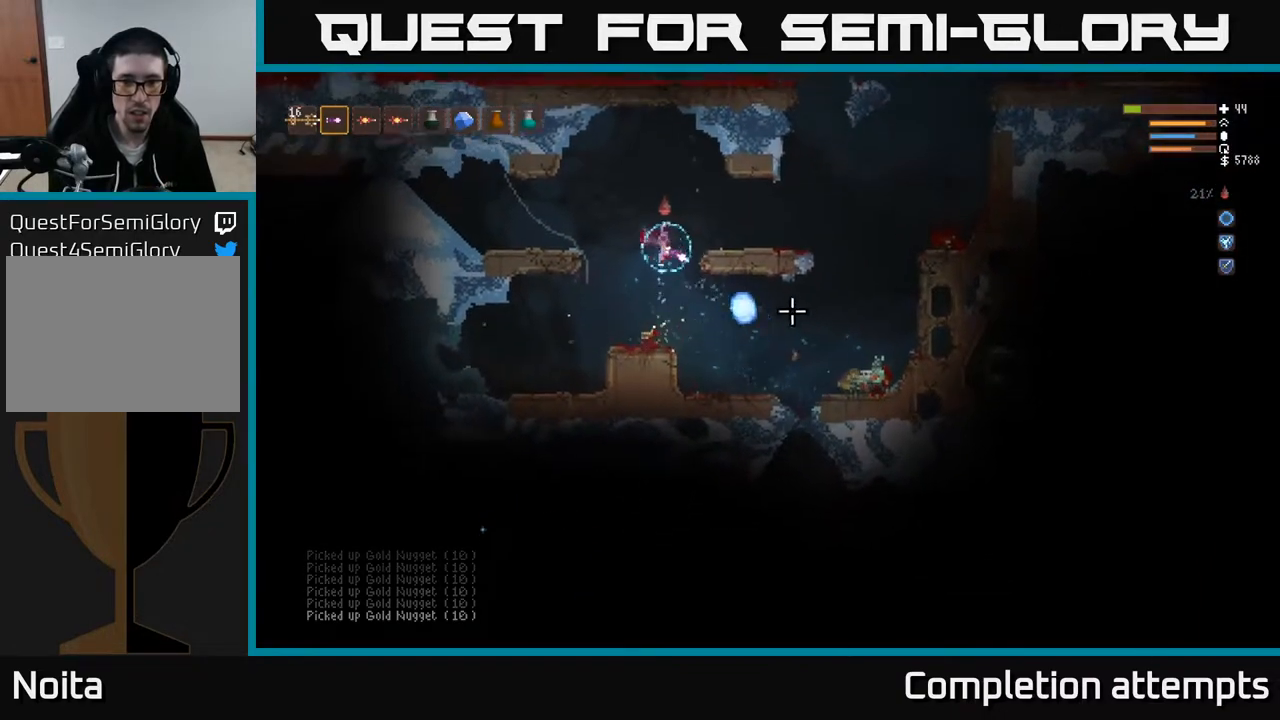
{"buttons": [], "left_stick": "left", "right_stick": "right", "events": [[150, "L2", "up"], [217, "right_stick", "center"], [367, "left_stick", "left"], [383, "right_stick", "right"]]}
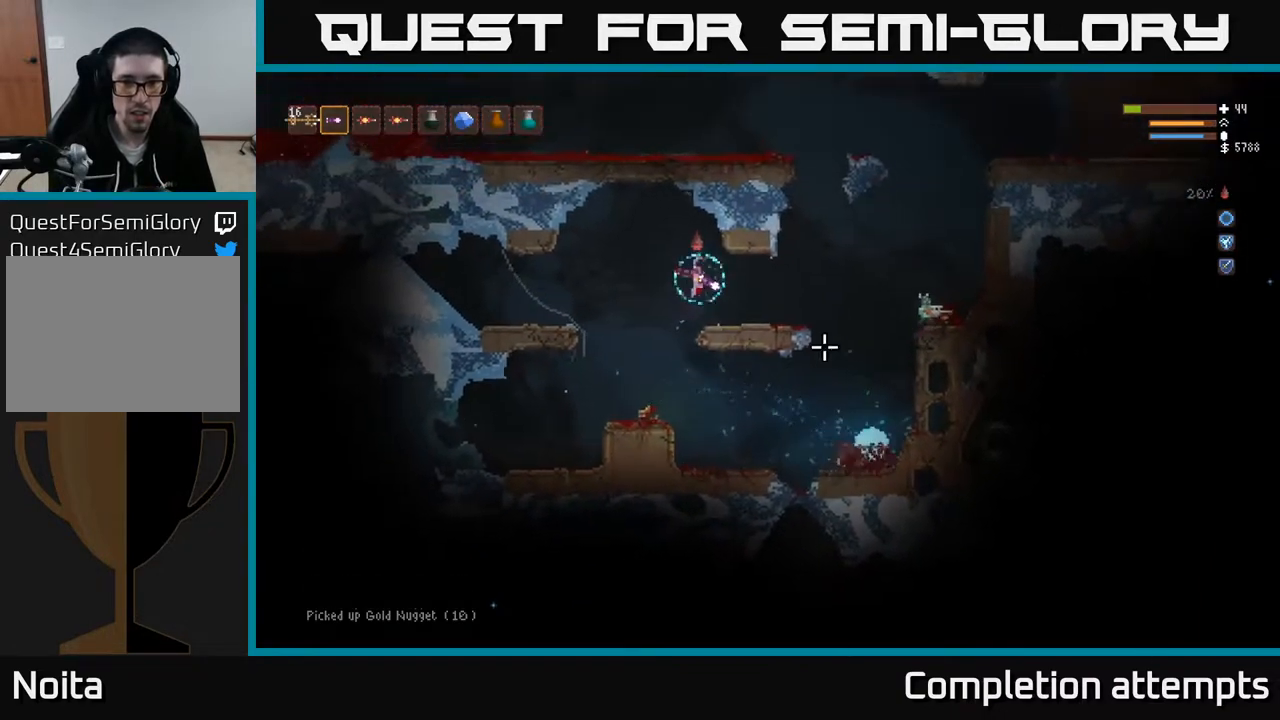
{"buttons": [], "left_stick": "right", "right_stick": "right", "events": [[167, "R2", "down"], [283, "R2", "up"], [333, "left_stick", "right"]]}
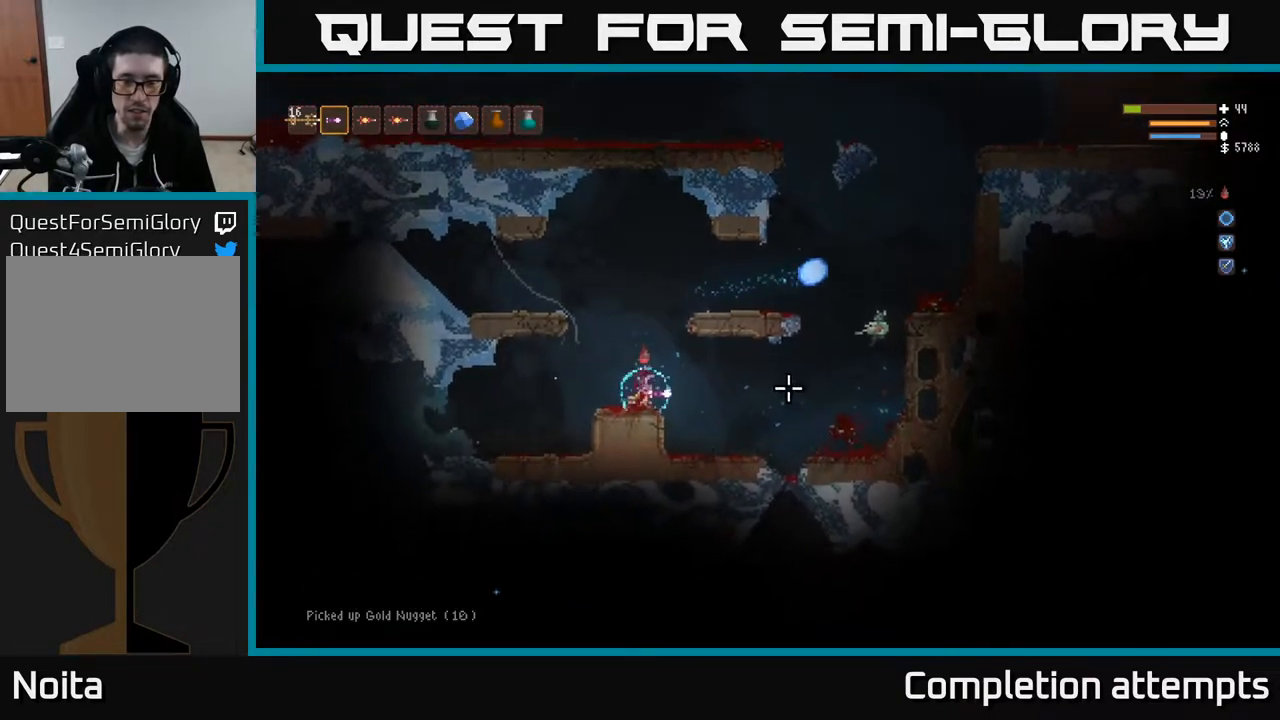
{"buttons": ["L2"], "left_stick": "up-right", "right_stick": "right", "events": [[67, "left_stick", "up-left"], [167, "L2", "down"], [167, "left_stick", "right"], [250, "R2", "down"], [333, "left_stick", "up-left"], [367, "R2", "up"], [450, "left_stick", "up-right"]]}
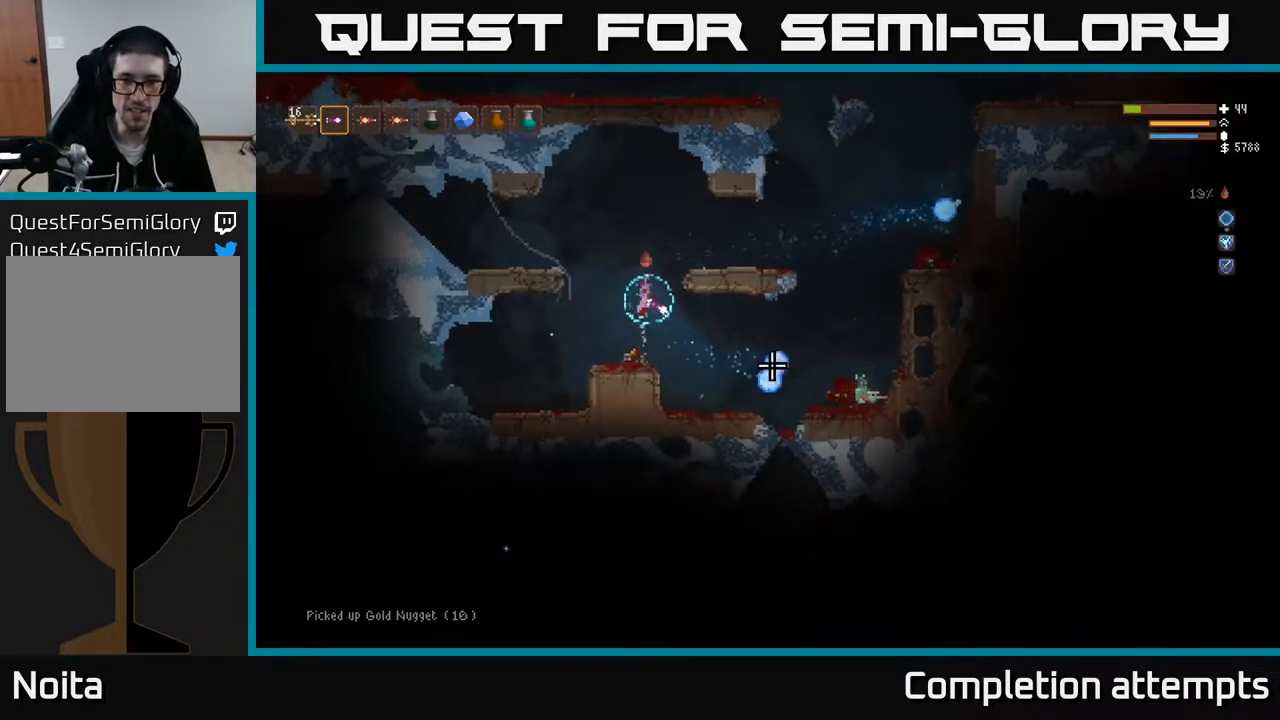
{"buttons": [], "left_stick": "right", "right_stick": "right", "events": [[33, "left_stick", "right"], [67, "R2", "down"], [183, "R2", "up"], [250, "L2", "up"]]}
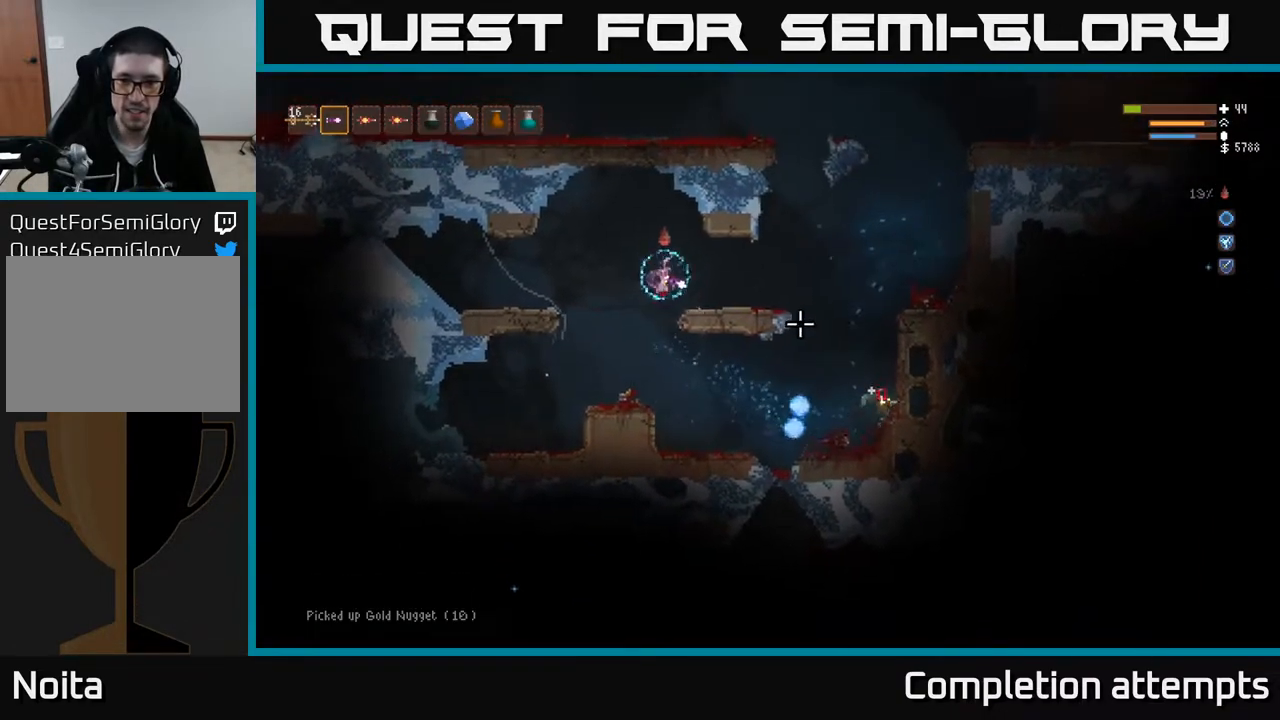
{"buttons": [], "left_stick": "right", "right_stick": "right", "events": [[33, "left_stick", "center"], [350, "left_stick", "right"]]}
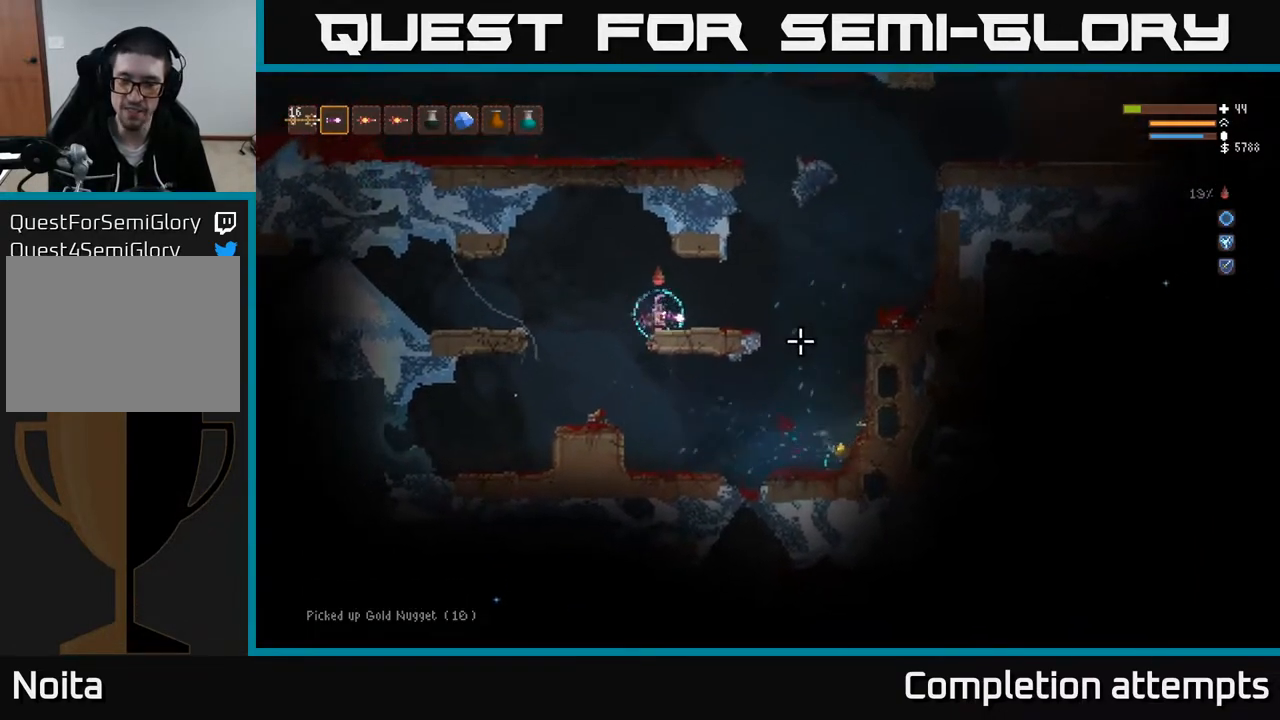
{"buttons": [], "left_stick": "right", "right_stick": "right", "events": [[50, "L2", "down"], [183, "L2", "up"]]}
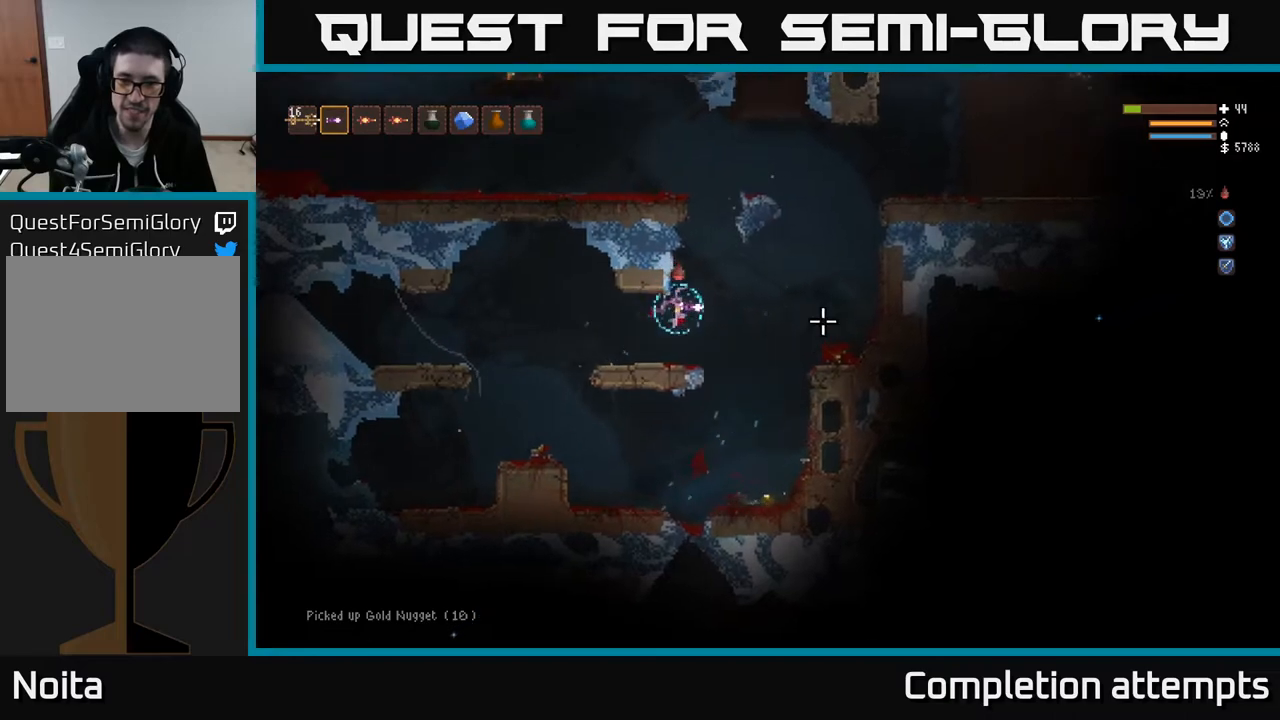
{"buttons": [], "left_stick": "center", "right_stick": "down-left", "events": [[400, "right_stick", "down"], [450, "left_stick", "center"], [450, "right_stick", "down-left"]]}
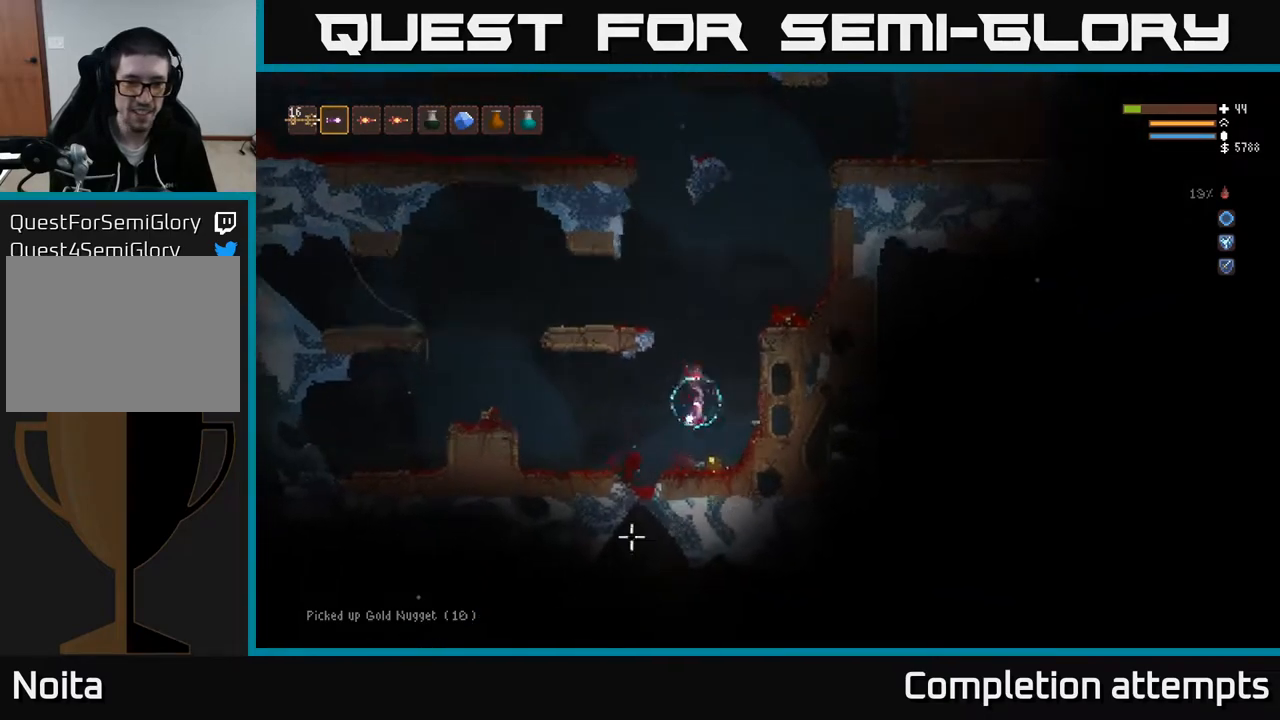
{"buttons": ["R2"], "left_stick": "left", "right_stick": "down", "events": [[200, "left_stick", "left"], [317, "L2", "down"], [333, "right_stick", "down"], [433, "L2", "up"], [483, "R2", "down"]]}
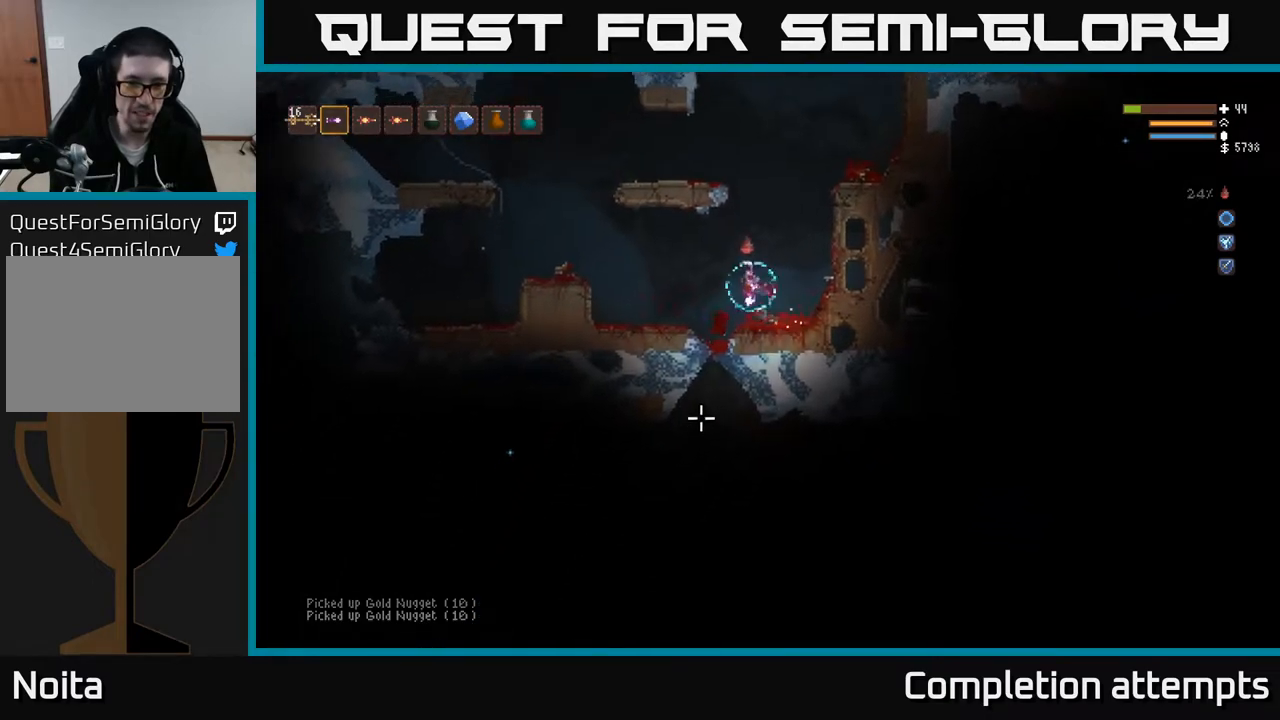
{"buttons": [], "left_stick": "center", "right_stick": "down", "events": [[133, "R2", "up"], [133, "left_stick", "center"], [300, "R2", "down"], [433, "R2", "up"]]}
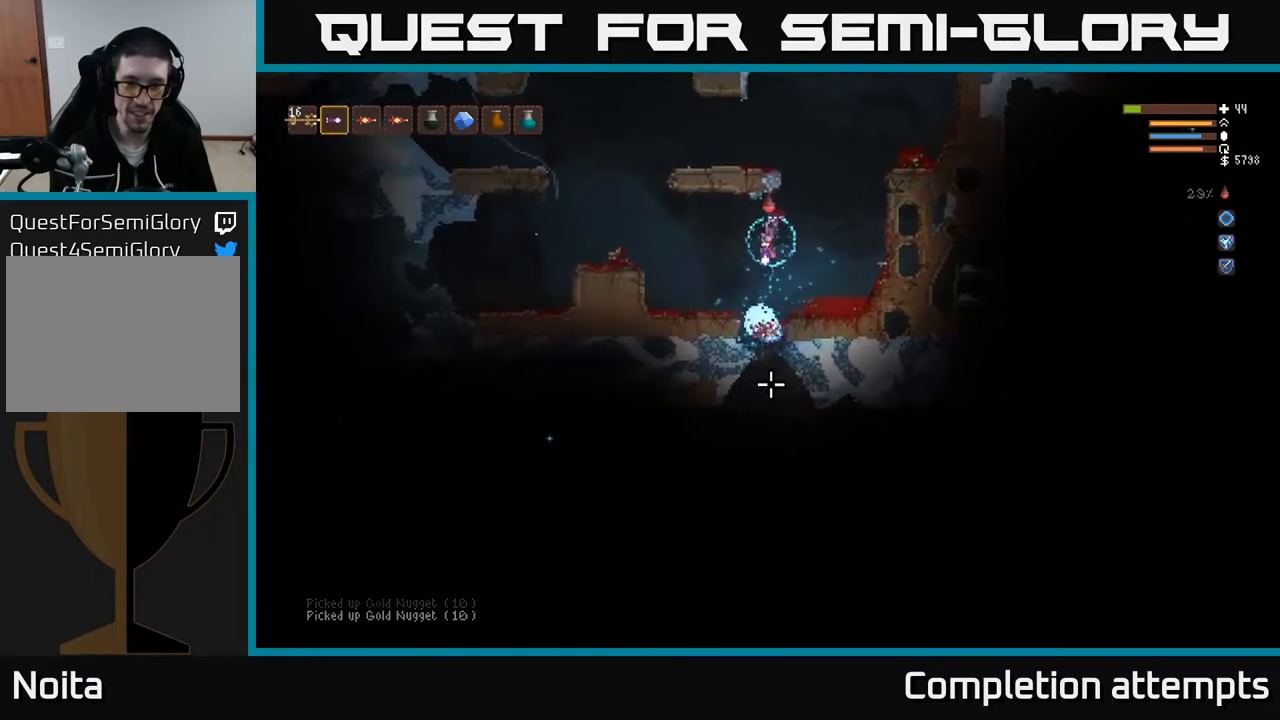
{"buttons": [], "left_stick": "right", "right_stick": "down-left", "events": [[117, "L2", "down"], [233, "left_stick", "right"], [267, "L2", "up"], [350, "R2", "down"], [417, "R2", "up"], [500, "right_stick", "down-left"]]}
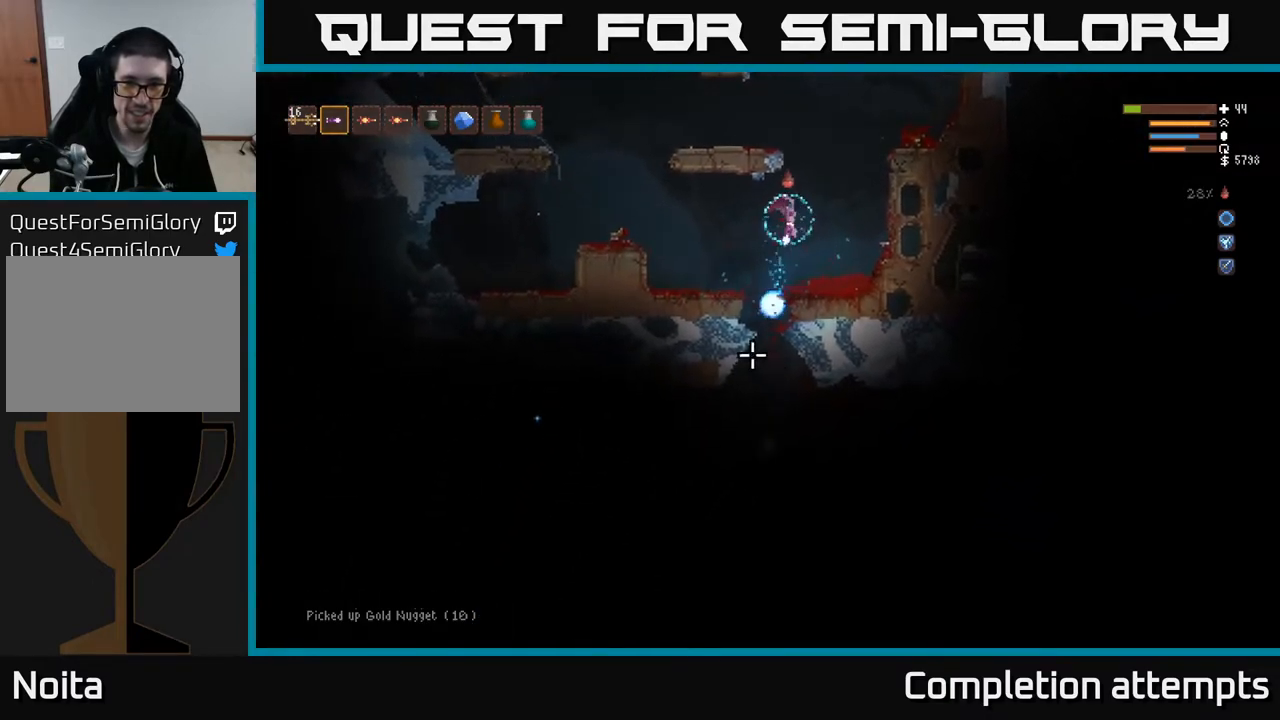
{"buttons": [], "left_stick": "center", "right_stick": "up-left", "events": [[217, "left_stick", "center"], [333, "right_stick", "left"], [450, "right_stick", "up-left"]]}
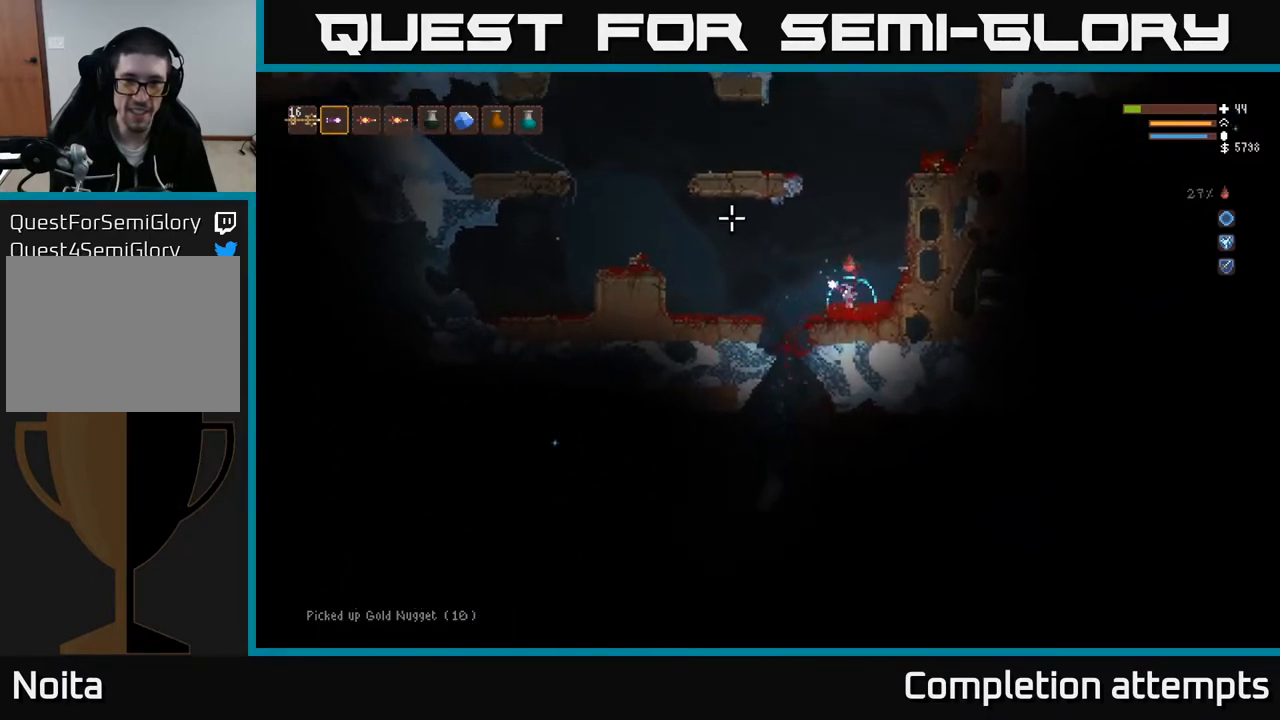
{"buttons": ["L2"], "left_stick": "center", "right_stick": "up-right", "events": [[17, "right_stick", "up"], [100, "right_stick", "up-right"], [217, "L2", "down"]]}
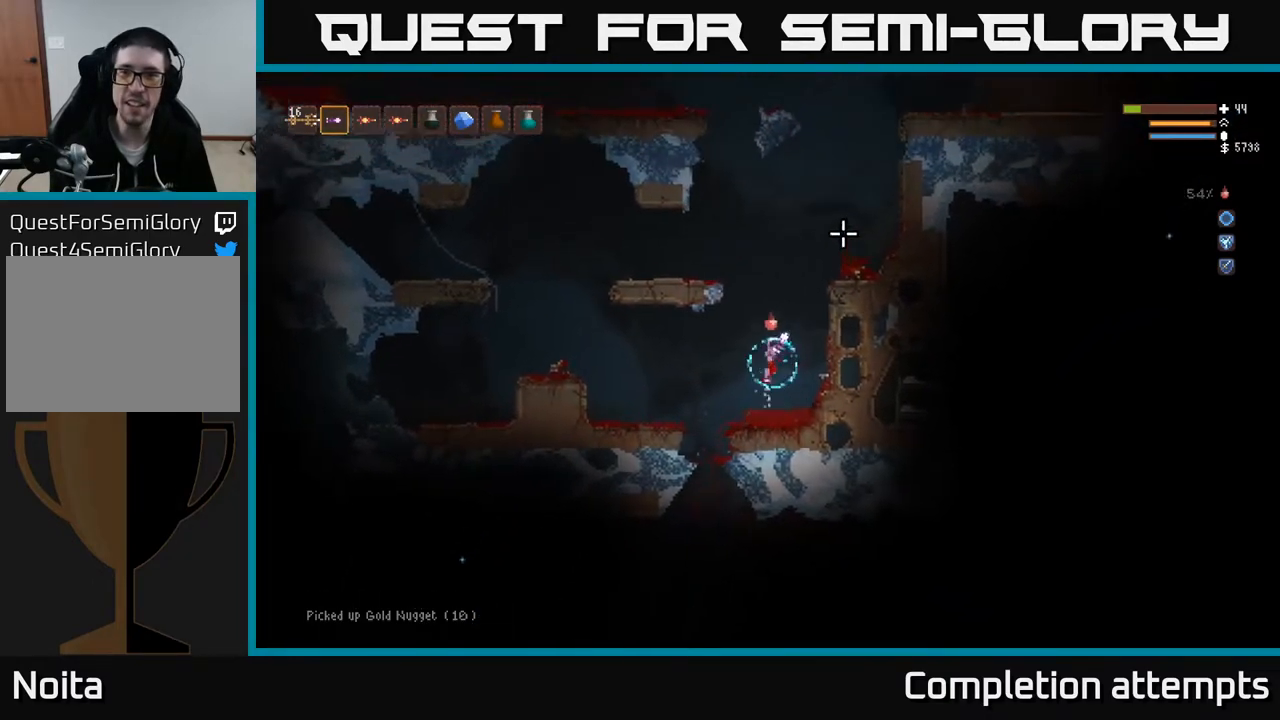
{"buttons": [], "left_stick": "right", "right_stick": "up-right", "events": [[117, "left_stick", "right"], [483, "L2", "up"]]}
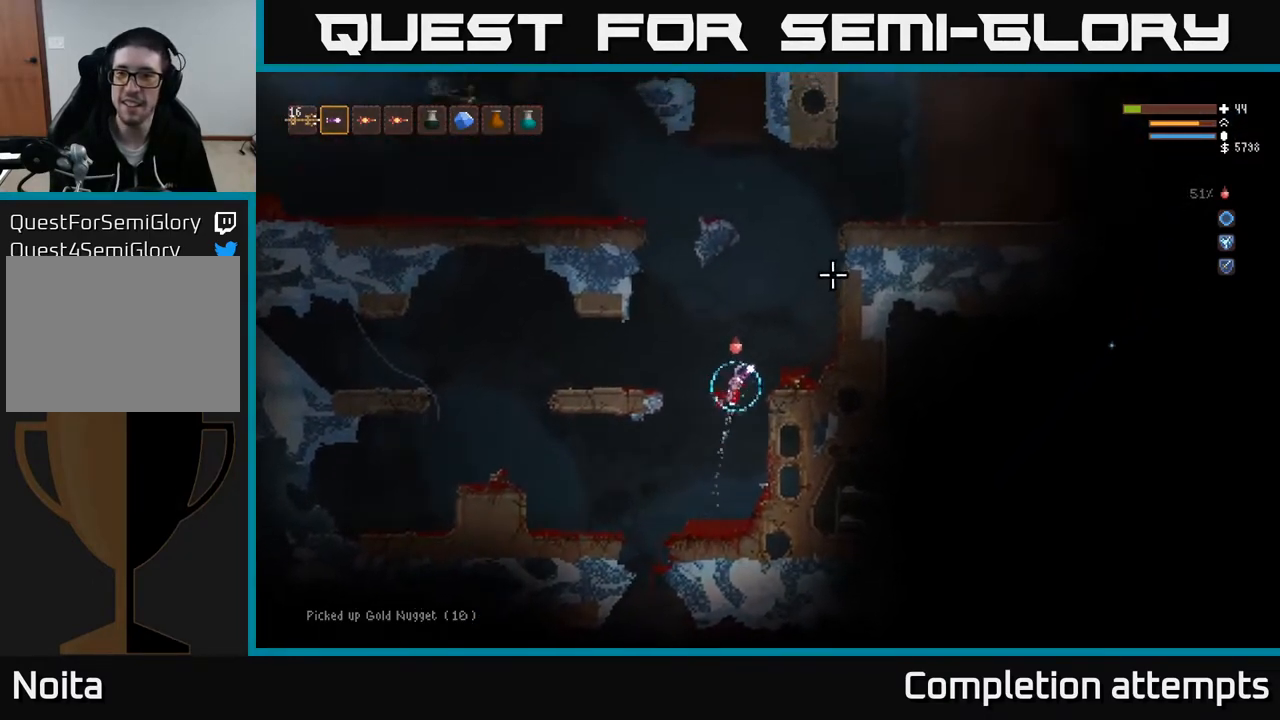
{"buttons": ["L2"], "left_stick": "center", "right_stick": "up-right", "events": [[350, "left_stick", "center"], [417, "L2", "down"]]}
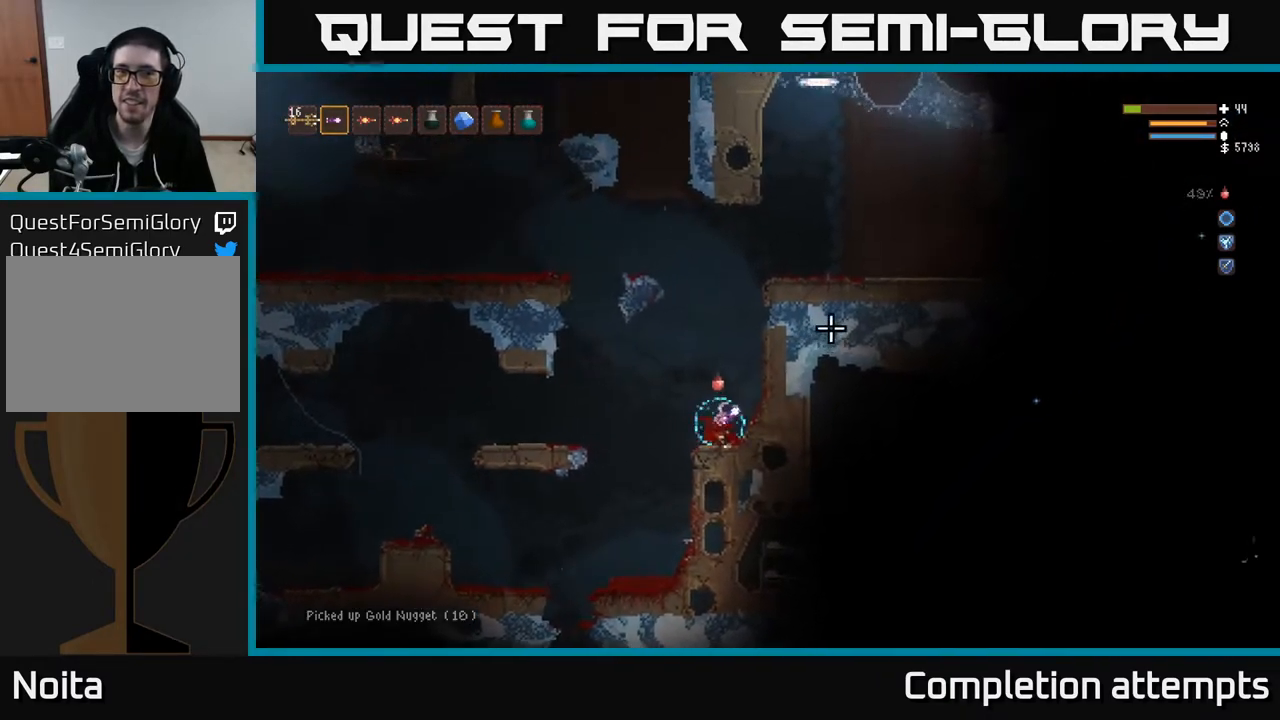
{"buttons": ["L2"], "left_stick": "center", "right_stick": "up-right", "events": []}
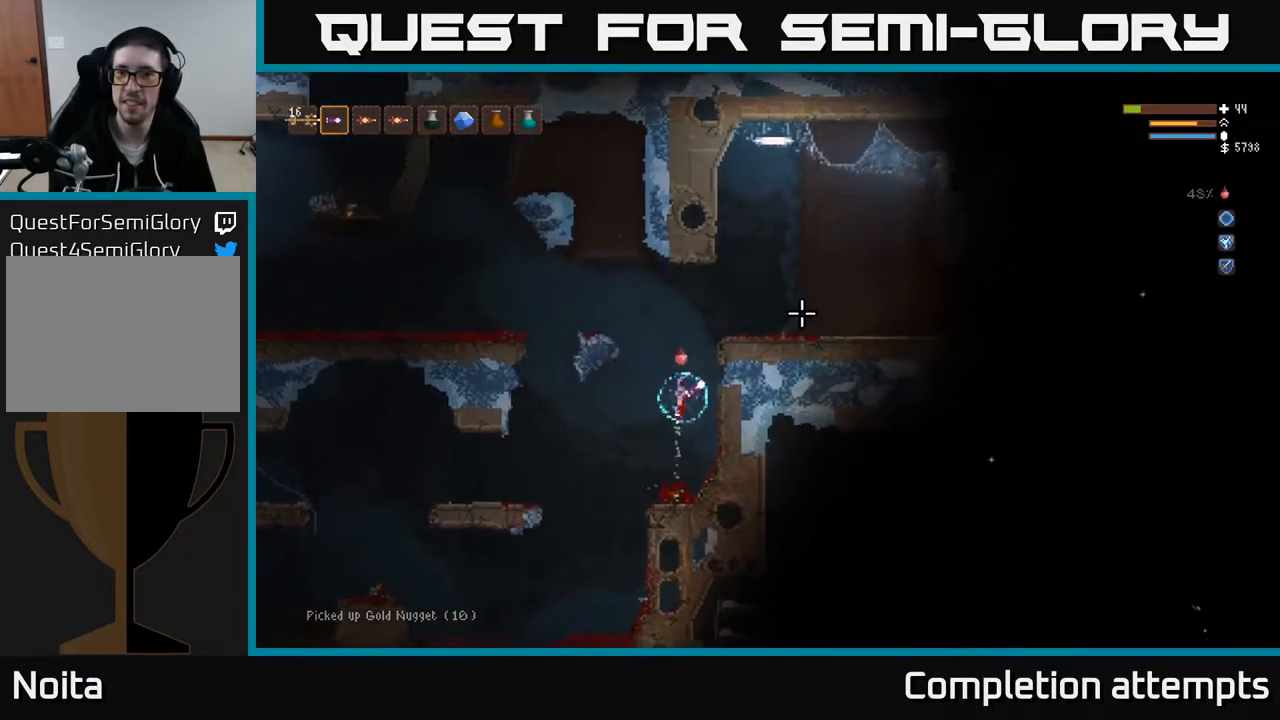
{"buttons": [], "left_stick": "right", "right_stick": "right", "events": [[133, "right_stick", "right"], [233, "left_stick", "right"], [483, "L2", "up"]]}
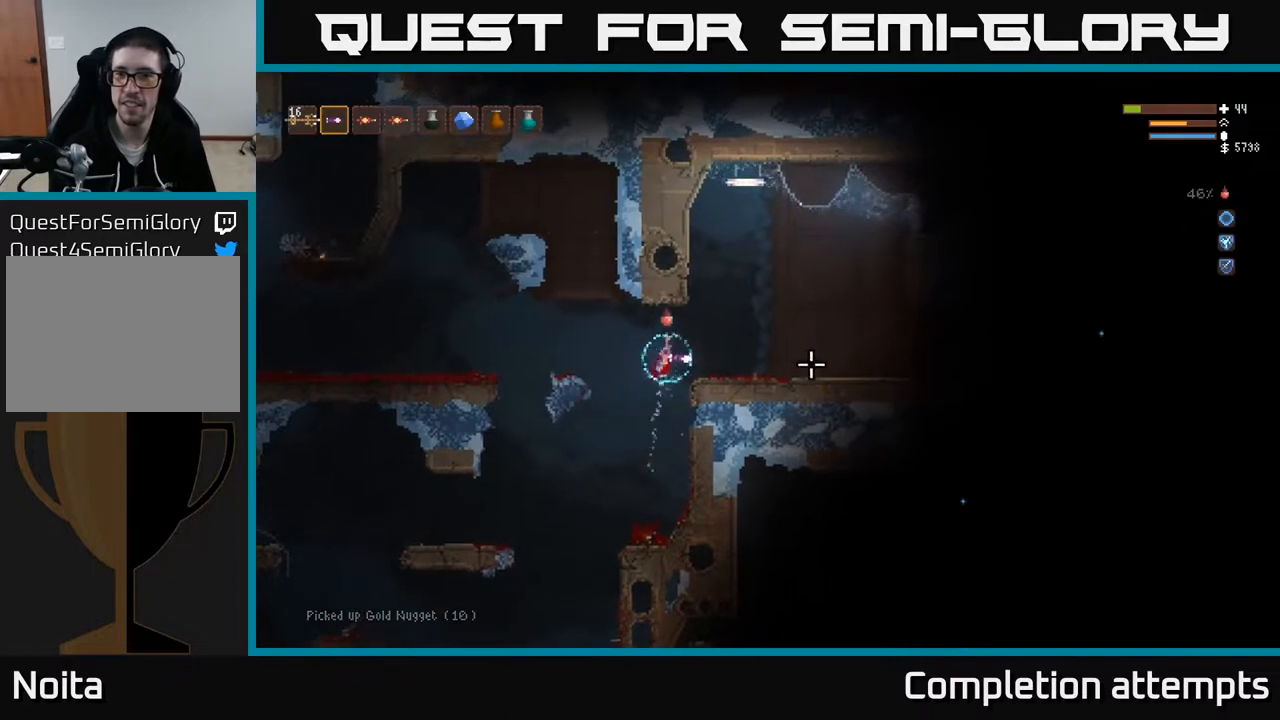
{"buttons": [], "left_stick": "center", "right_stick": "right", "events": [[283, "left_stick", "center"]]}
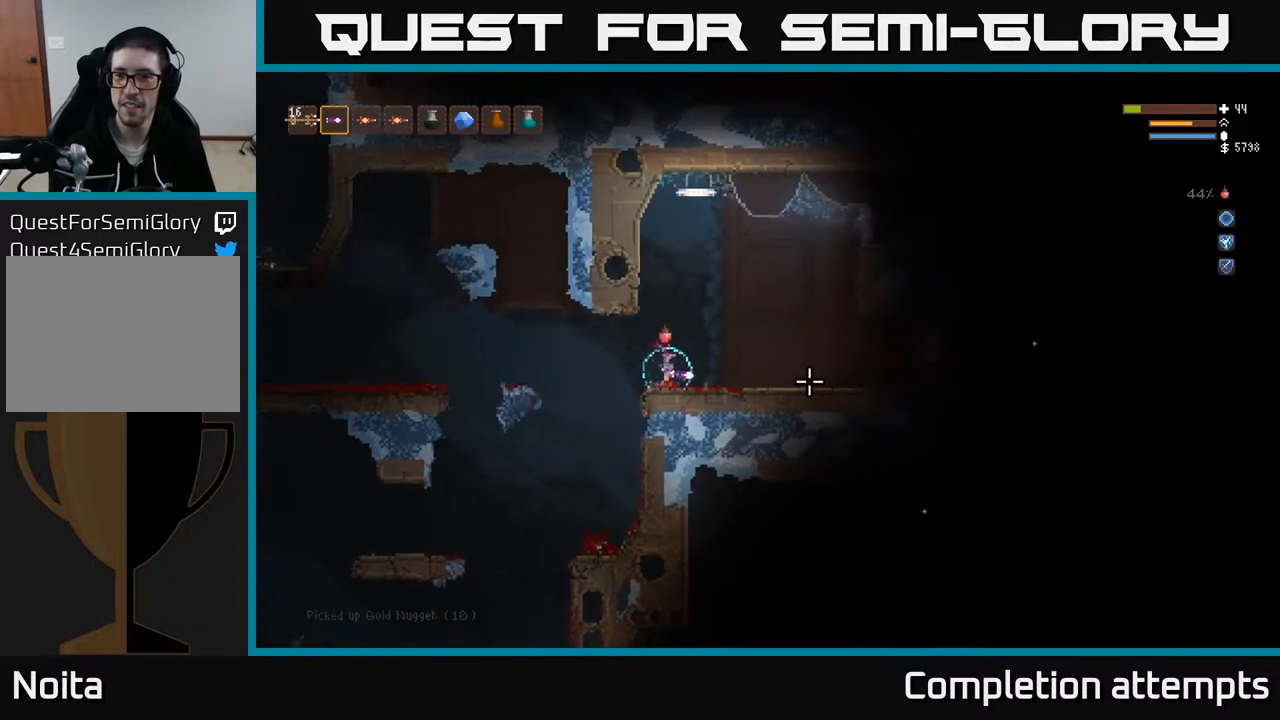
{"buttons": ["R1"], "left_stick": "right", "right_stick": "right", "events": [[467, "R1", "down"], [467, "left_stick", "right"]]}